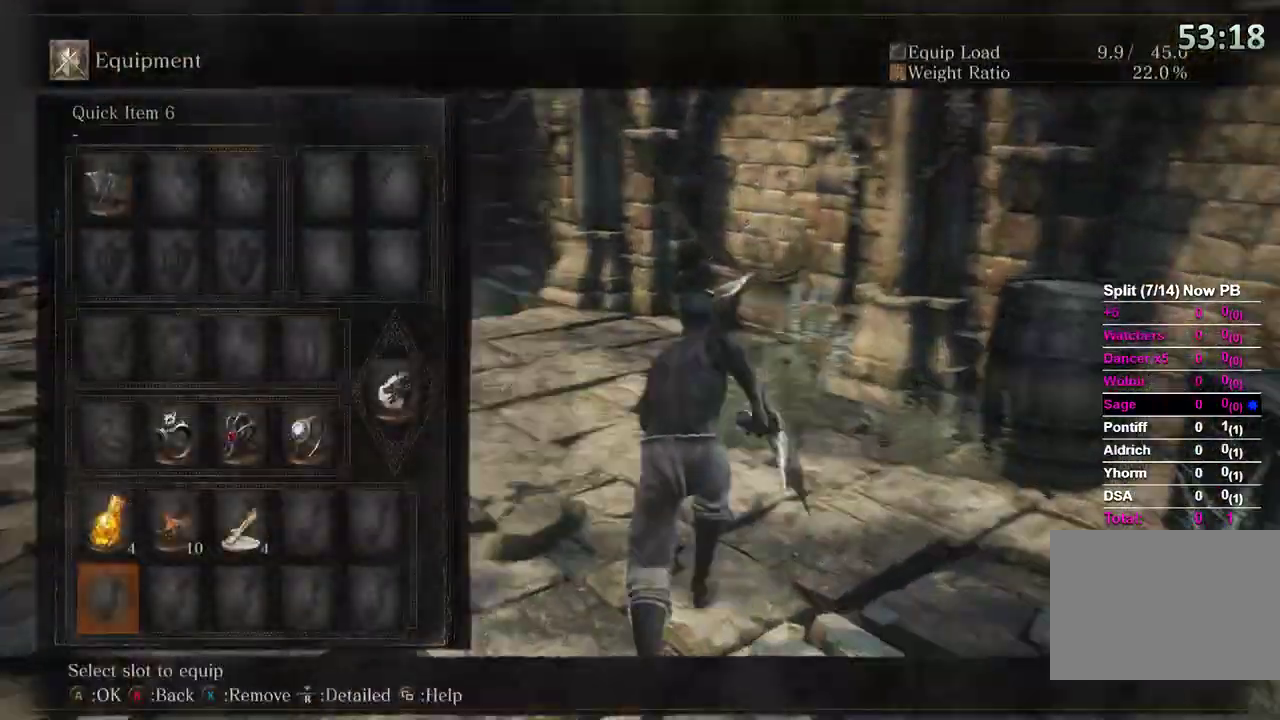
Gameplay with a controller (Xbox layout); each line is a JSON object with the inputs held at the frame after it (dt_ms = milliseconds from this image to that frame). "events" lists button and stick changes between this image and that frame as [ms after this image, input, new state], when the widget could be followed in between. Not read: START.
{"dt_ms": 500, "buttons": ["B"], "left_stick": "up", "right_stick": "center", "events": [[100, "DPAD_UP", "down"], [133, "DPAD_UP", "up"], [167, "right_stick", "center"], [200, "DPAD_UP", "down"], [333, "A", "down"], [333, "DPAD_UP", "up"], [400, "A", "up"]]}
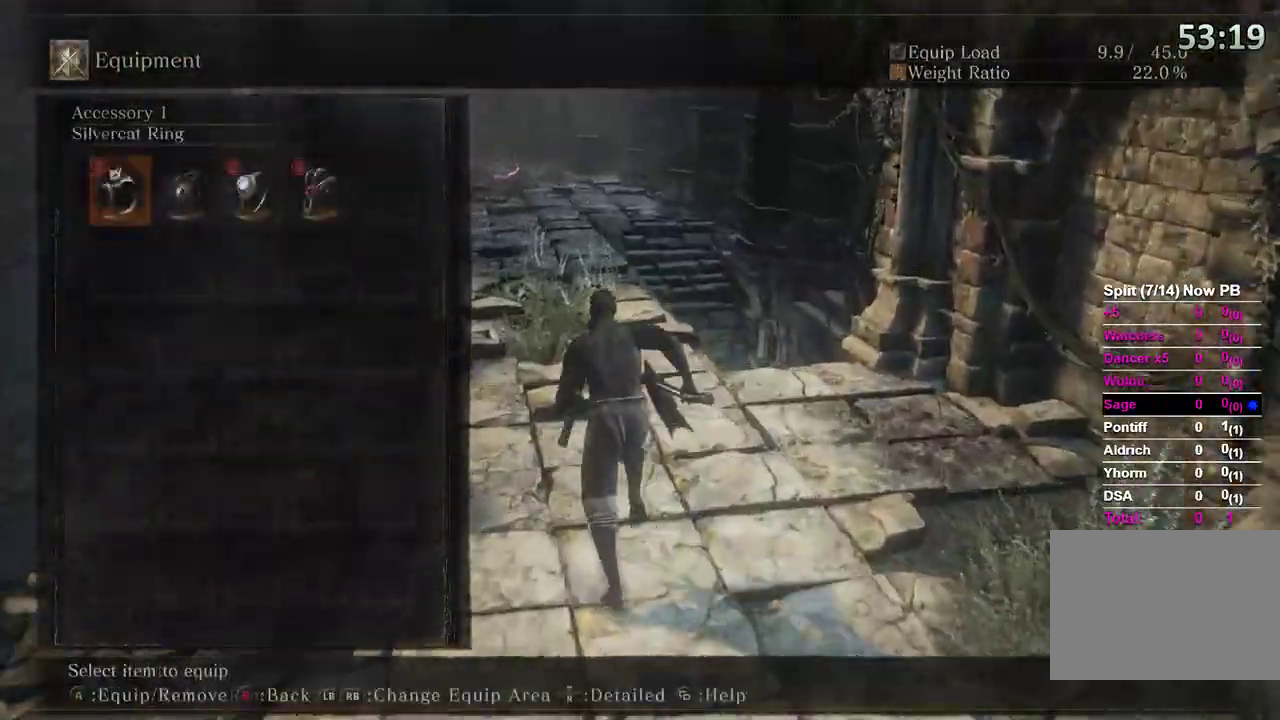
{"dt_ms": 500, "buttons": ["B"], "left_stick": "up", "right_stick": "center", "events": []}
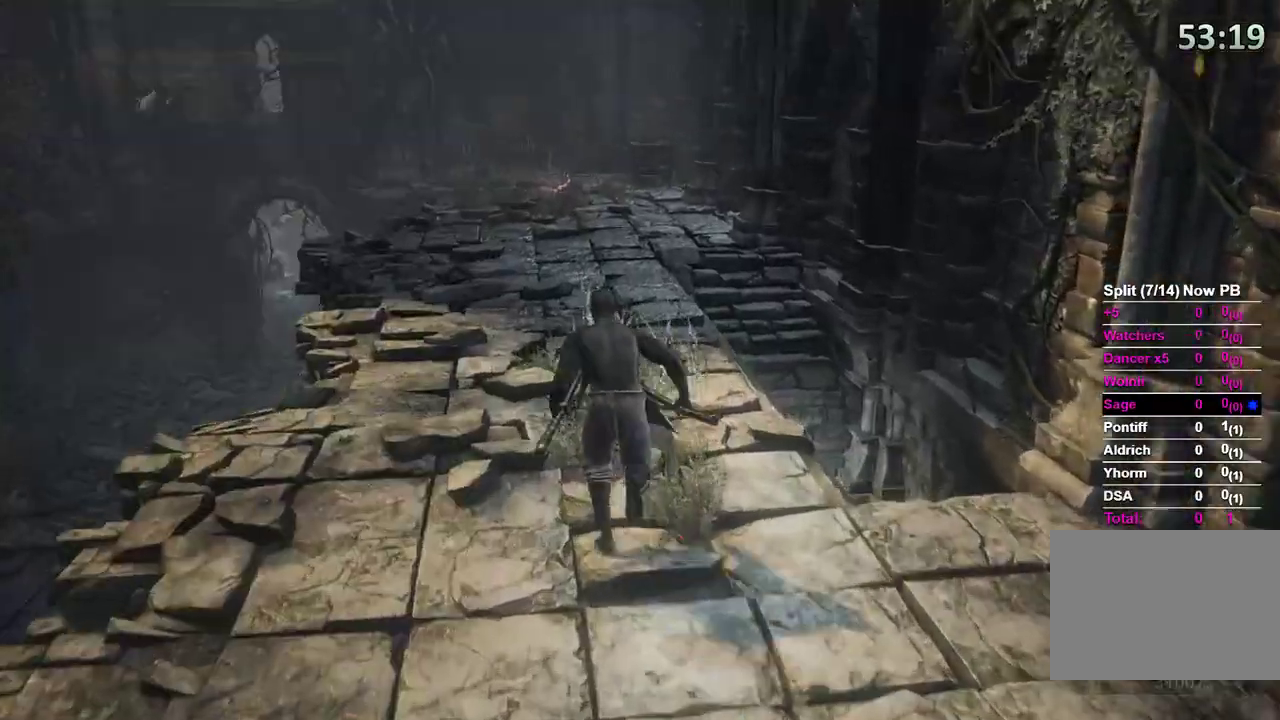
{"dt_ms": 500, "buttons": [], "left_stick": "up", "right_stick": "center", "events": [[267, "B", "up"]]}
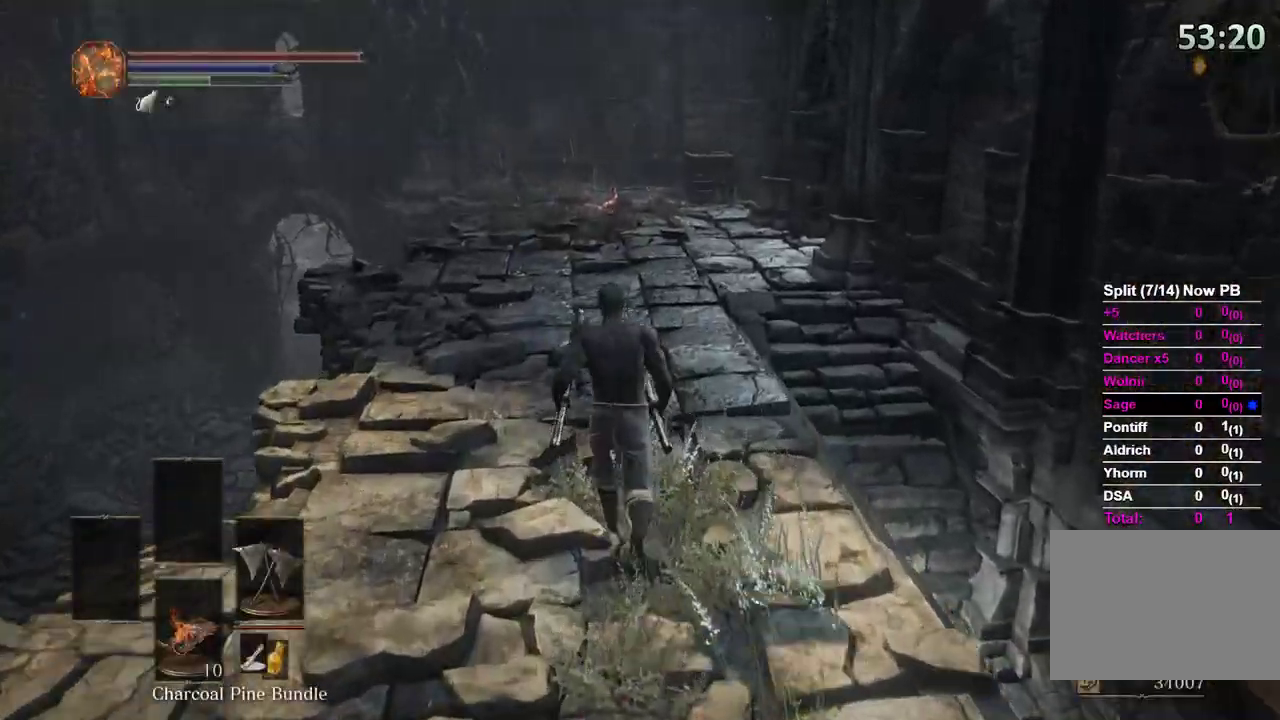
{"dt_ms": 500, "buttons": ["B"], "left_stick": "up", "right_stick": "center", "events": [[367, "B", "down"]]}
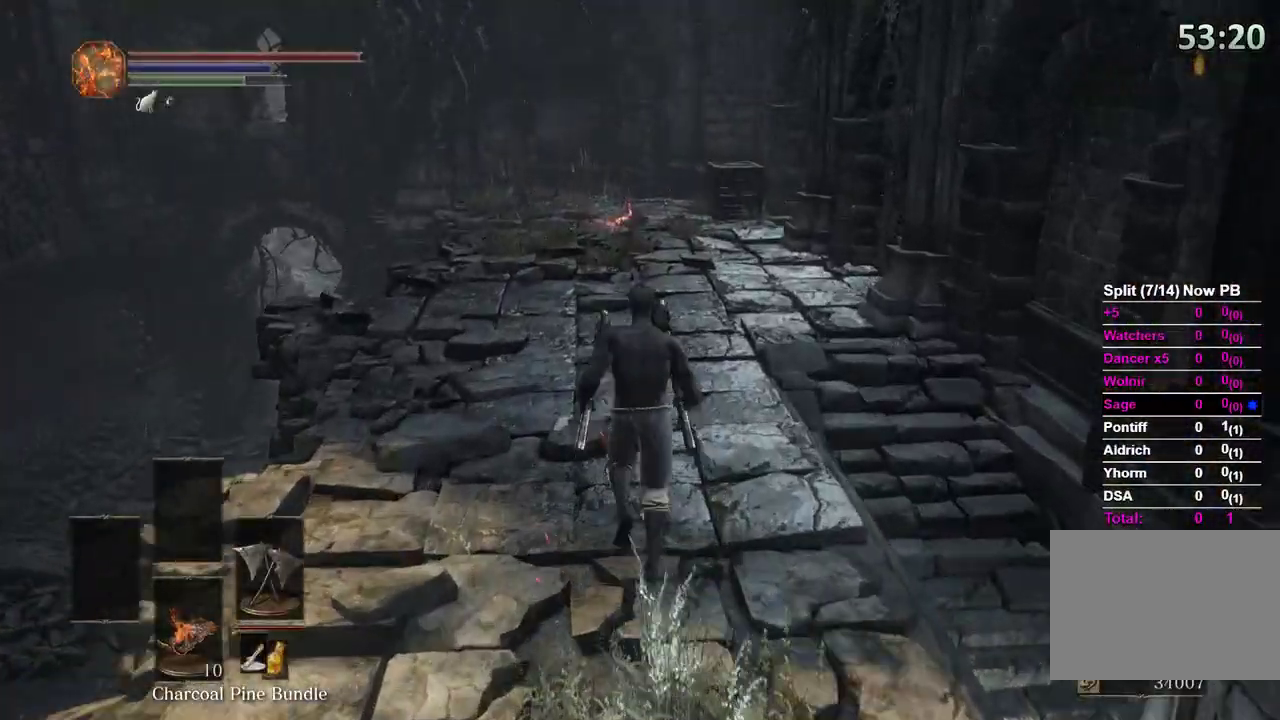
{"dt_ms": 500, "buttons": ["B"], "left_stick": "up", "right_stick": "down-left", "events": [[200, "right_stick", "down"], [367, "right_stick", "down-left"]]}
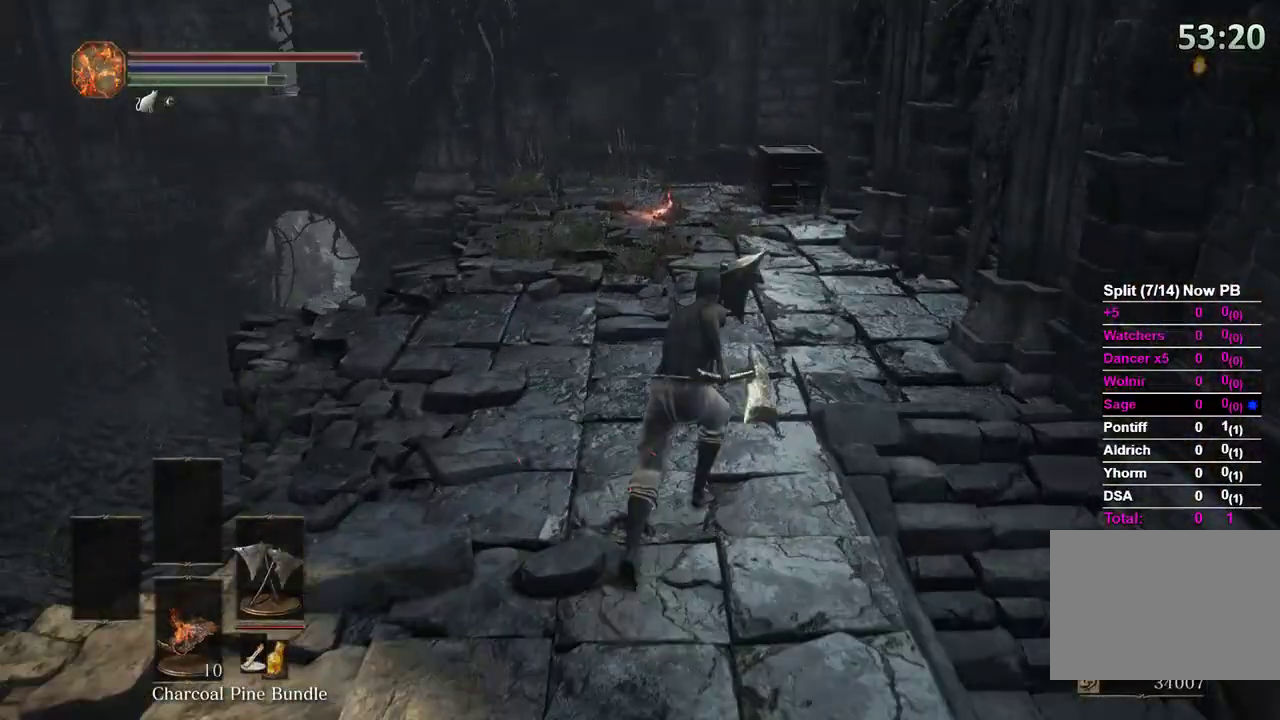
{"dt_ms": 500, "buttons": ["B"], "left_stick": "up", "right_stick": "down-left", "events": []}
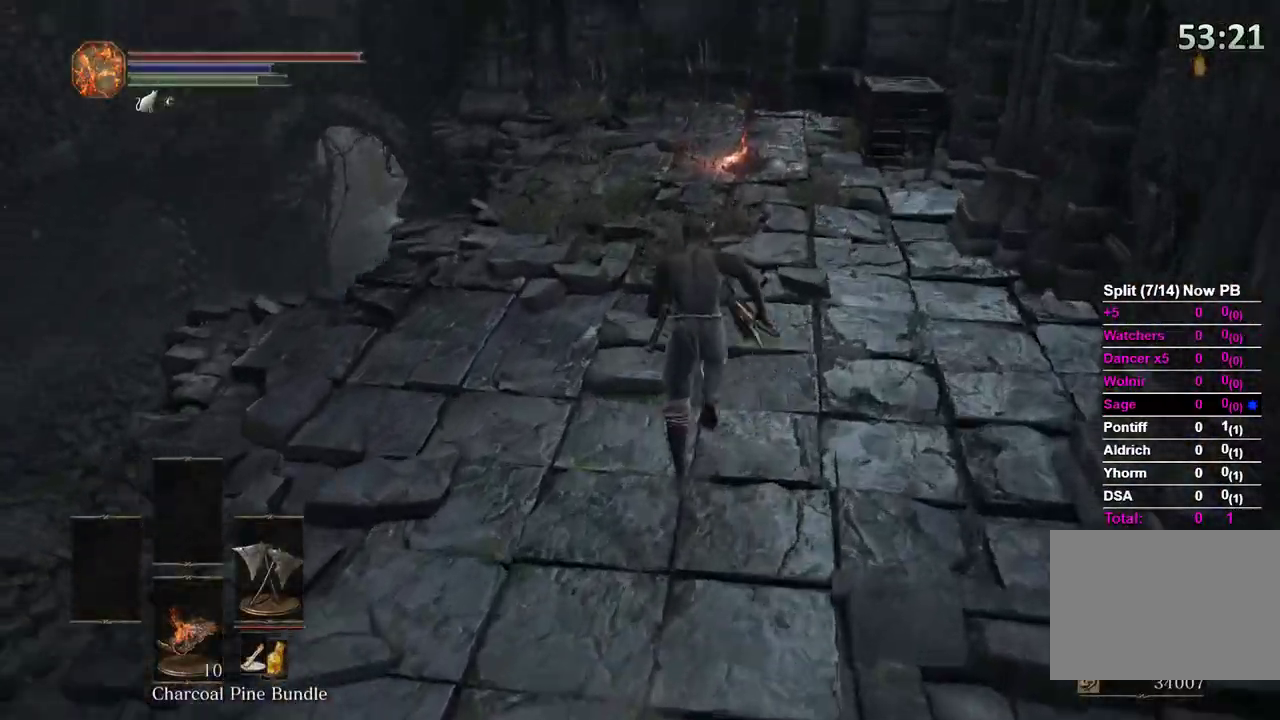
{"dt_ms": 500, "buttons": ["B"], "left_stick": "up", "right_stick": "down-left", "events": []}
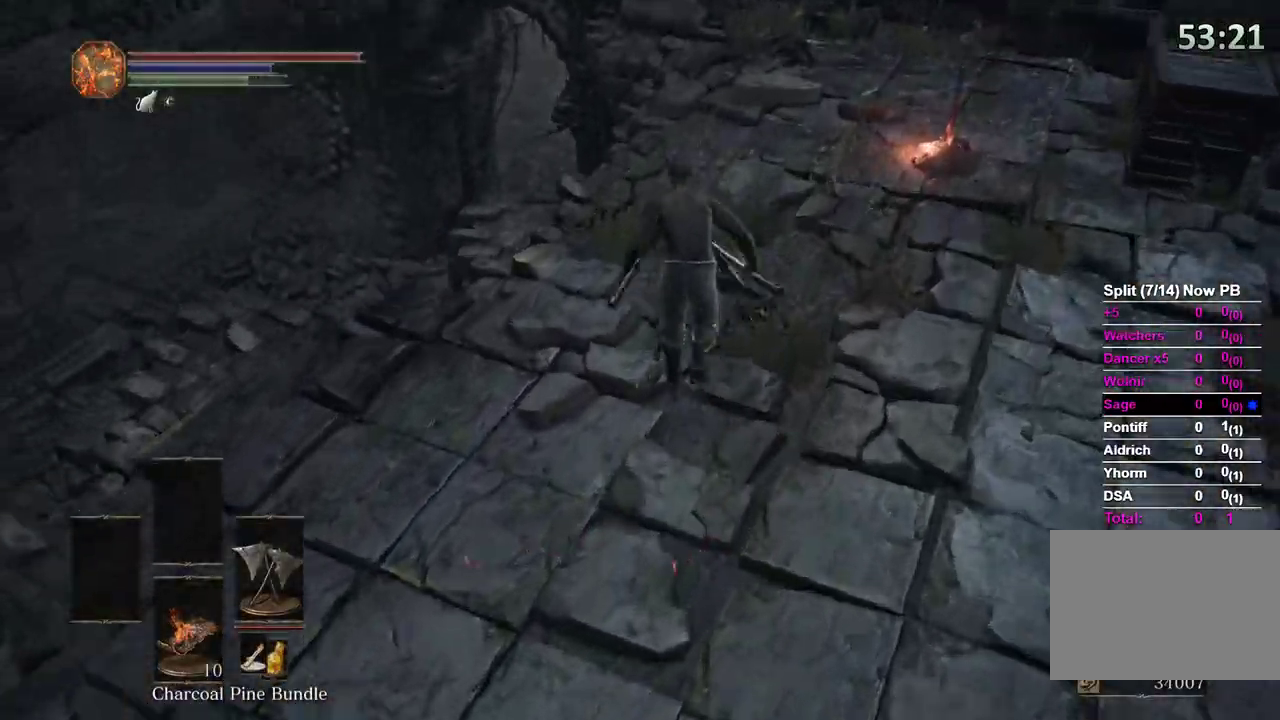
{"dt_ms": 500, "buttons": [], "left_stick": "up", "right_stick": "down"}
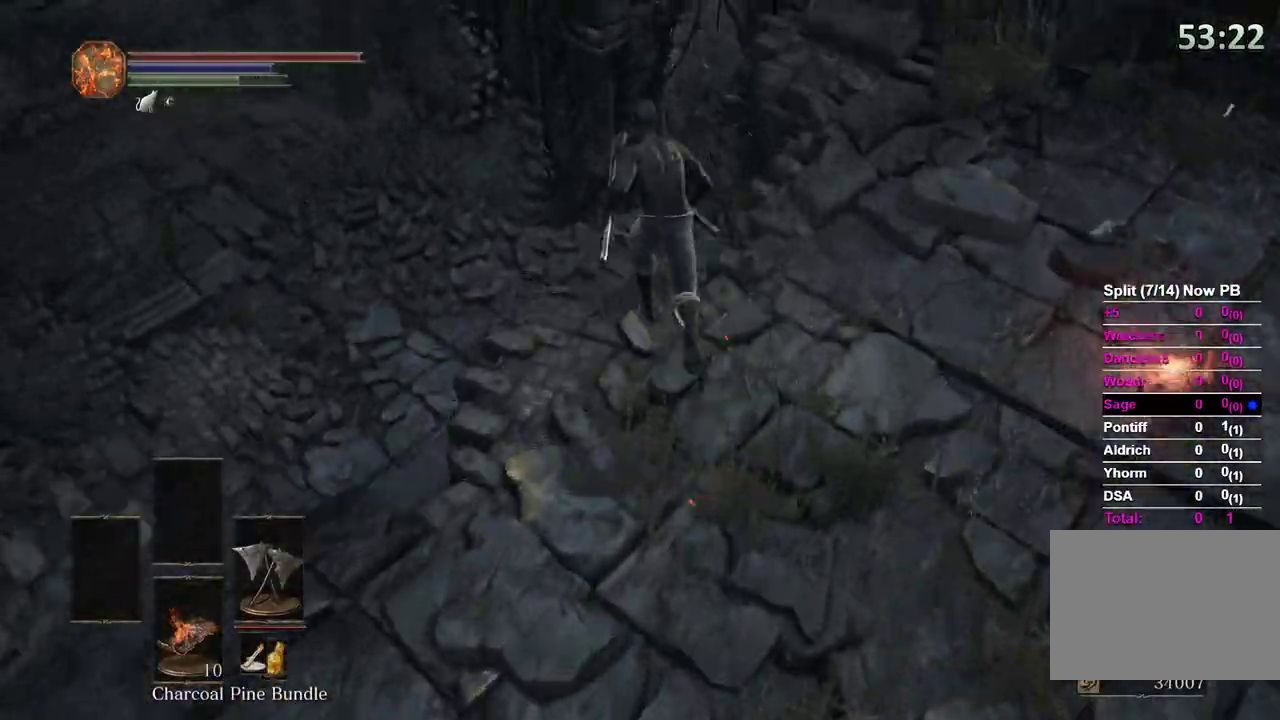
{"dt_ms": 500, "buttons": [], "left_stick": "up", "right_stick": "down", "events": []}
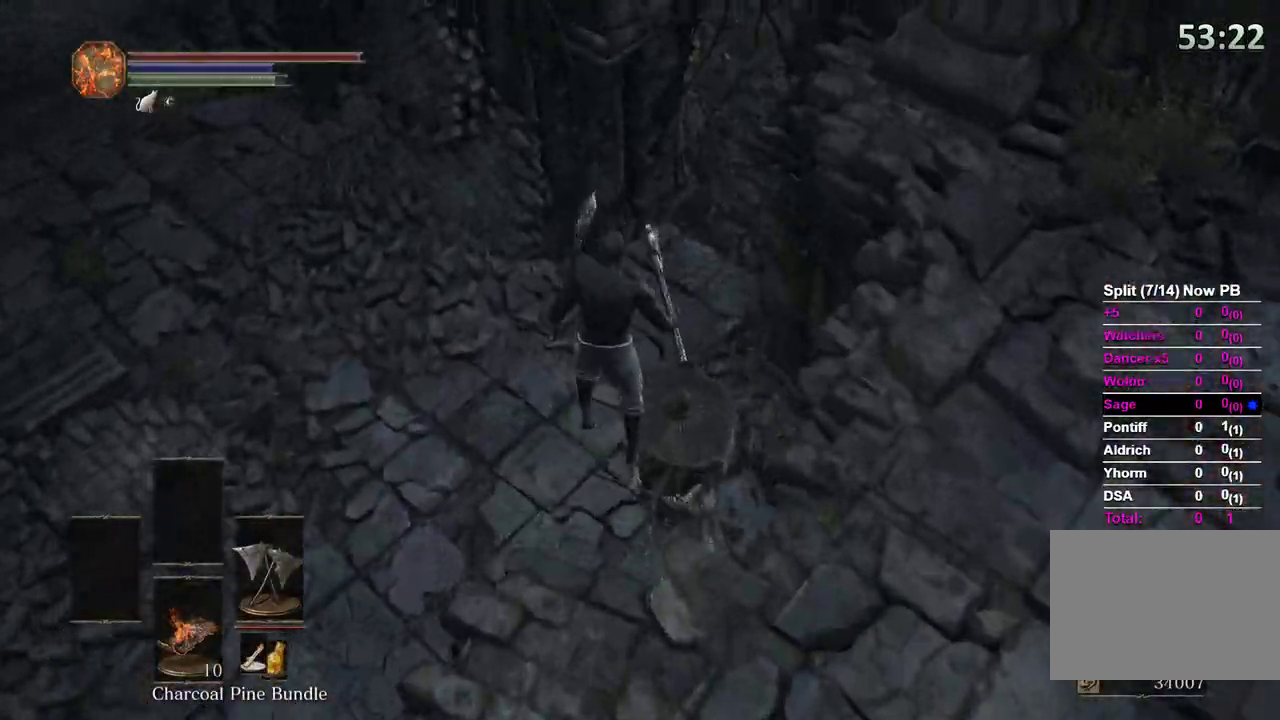
{"dt_ms": 500, "buttons": [], "left_stick": "up", "right_stick": "center", "events": [[33, "right_stick", "down-right"], [267, "R1", "down"], [267, "right_stick", "center"], [400, "R1", "up"]]}
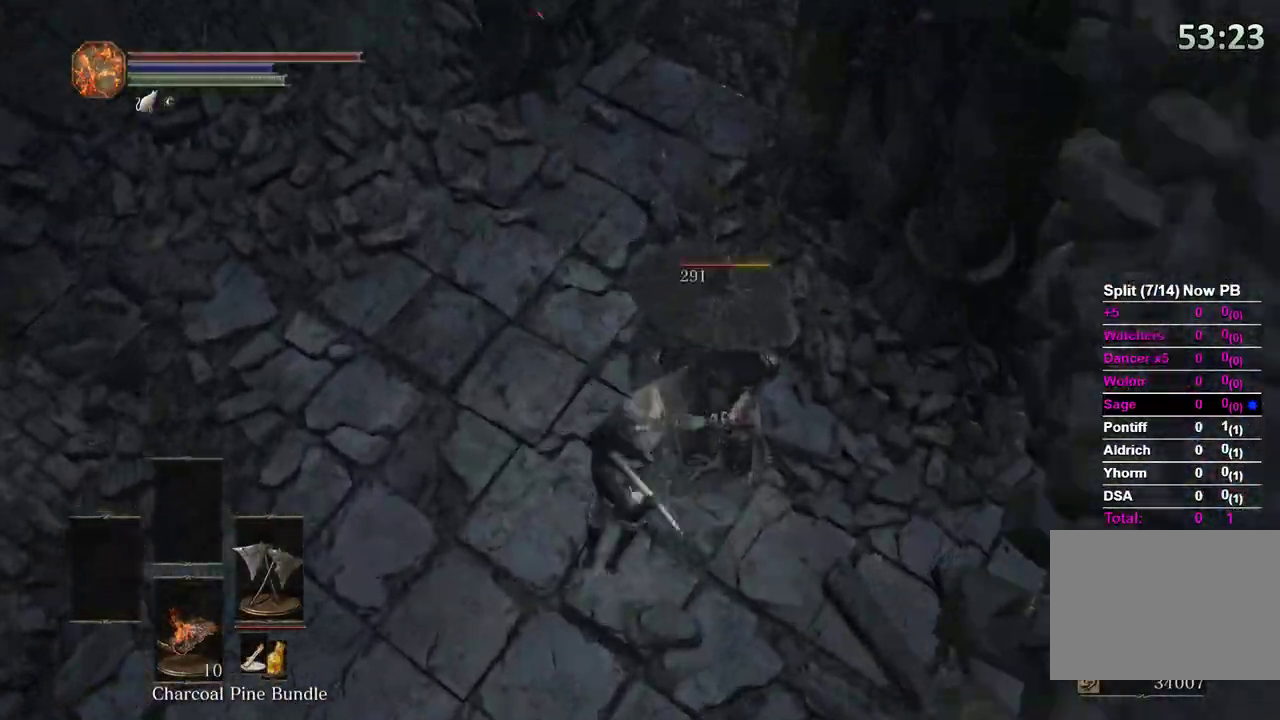
{"dt_ms": 500, "buttons": ["B"], "left_stick": "up", "right_stick": "center", "events": [[333, "B", "down"], [400, "B", "up"], [500, "B", "down"]]}
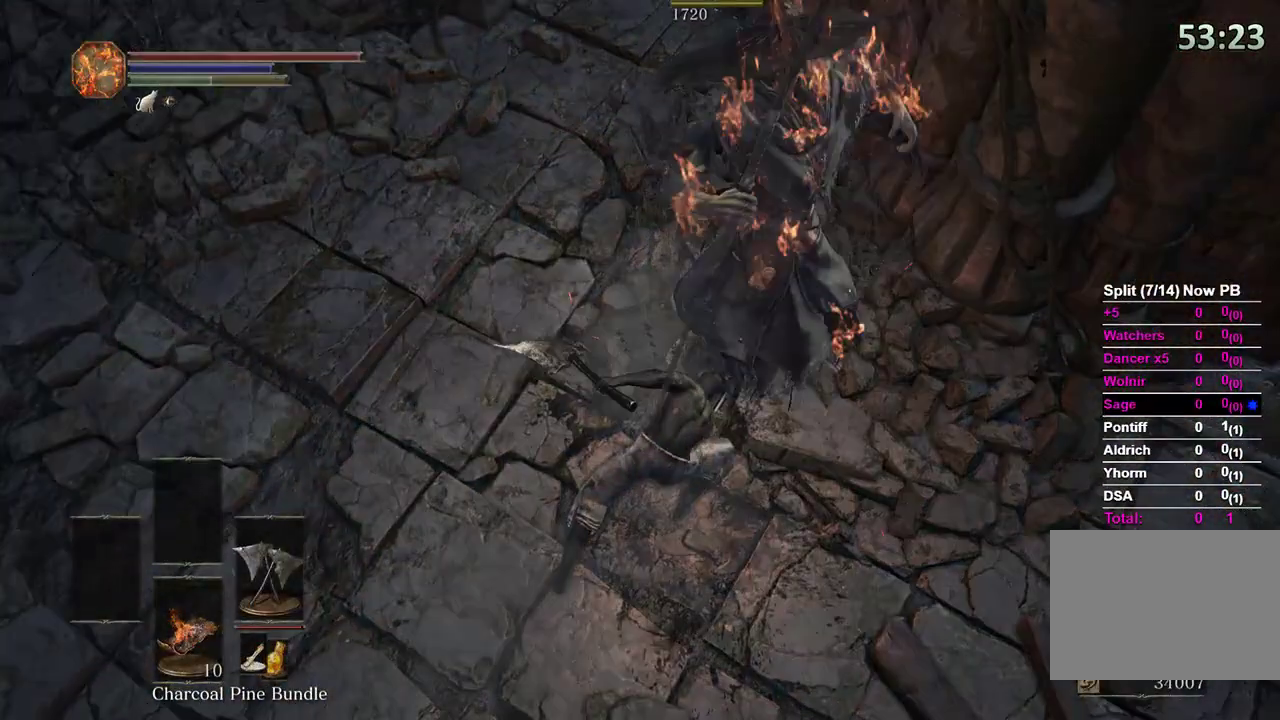
{"dt_ms": 500, "buttons": [], "left_stick": "up", "right_stick": "center", "events": [[67, "B", "up"], [100, "right_stick", "up"], [133, "B", "down"], [200, "B", "up"], [300, "B", "down"], [300, "right_stick", "center"], [333, "B", "up"], [433, "B", "down"], [467, "B", "up"]]}
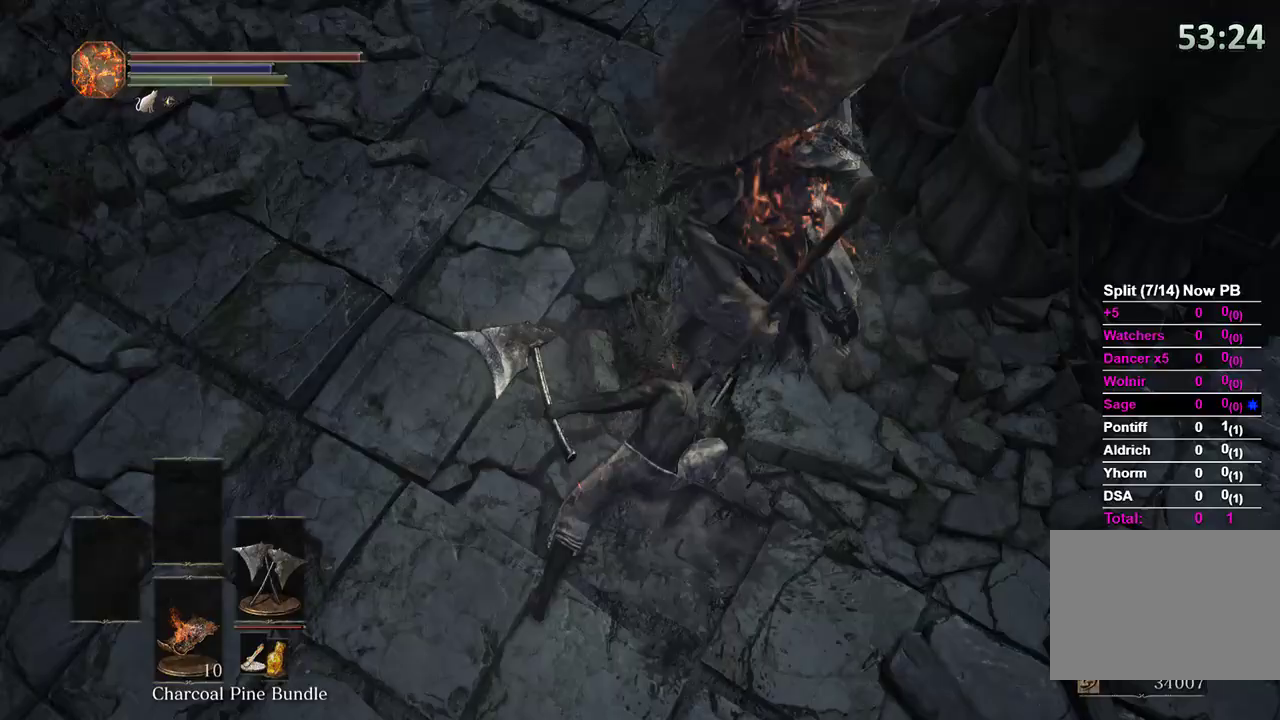
{"dt_ms": 500, "buttons": [], "left_stick": "up", "right_stick": "up", "events": [[33, "B", "down"], [100, "B", "up"], [167, "B", "down"], [167, "right_stick", "up"], [233, "B", "up"]]}
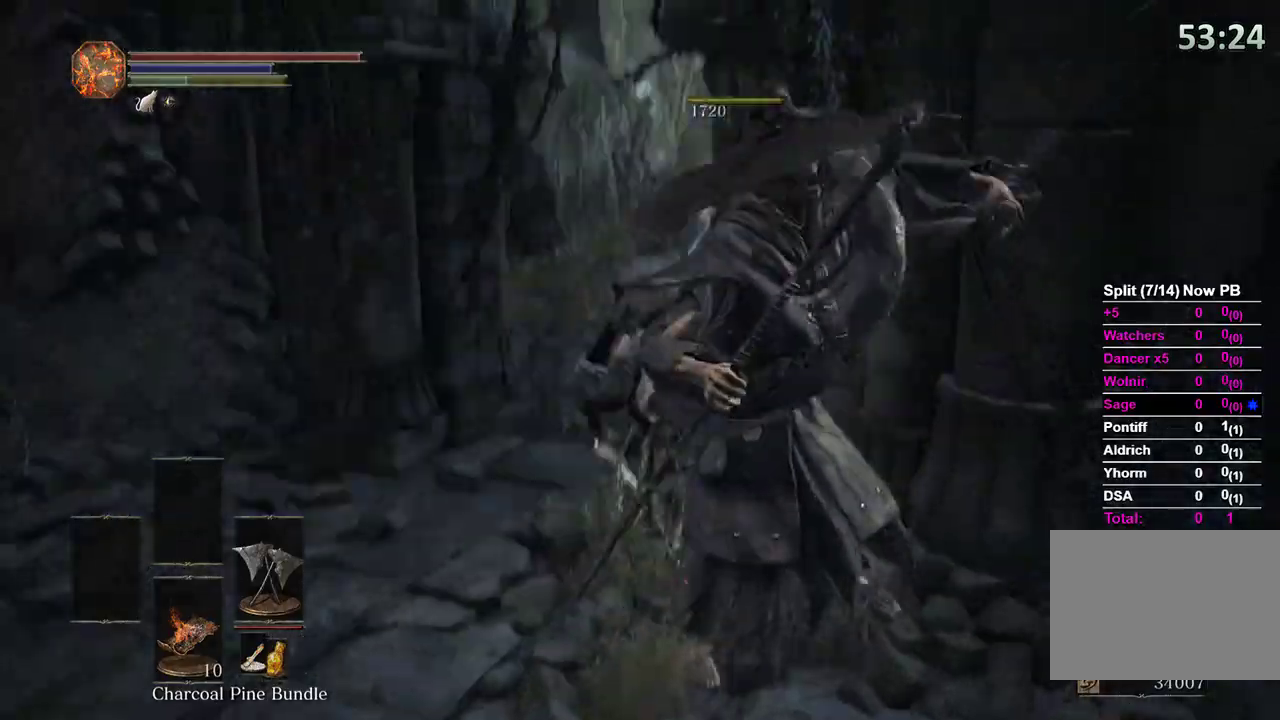
{"dt_ms": 500, "buttons": ["B"], "left_stick": "up", "right_stick": "center", "events": [[67, "B", "down"], [100, "right_stick", "center"], [233, "right_stick", "right"], [367, "right_stick", "center"]]}
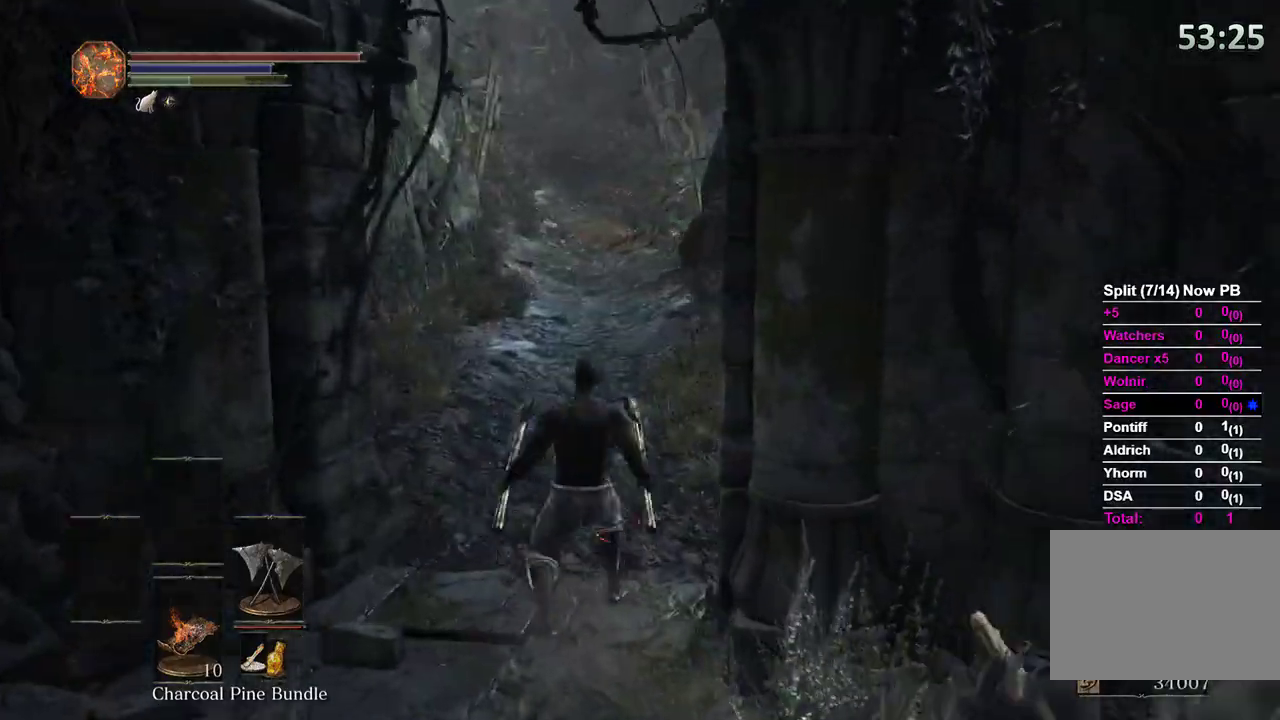
{"dt_ms": 500, "buttons": ["B"], "left_stick": "up", "right_stick": "center", "events": []}
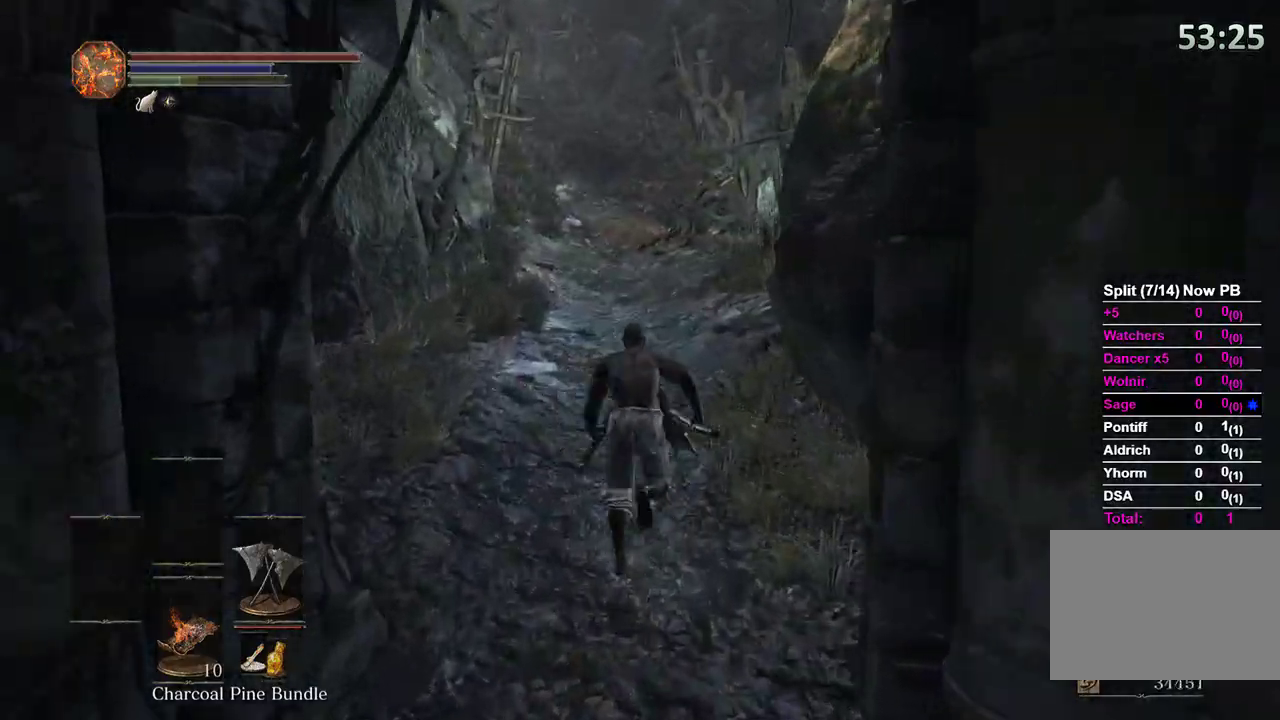
{"dt_ms": 500, "buttons": ["B"], "left_stick": "up", "right_stick": "left", "events": [[433, "right_stick", "left"]]}
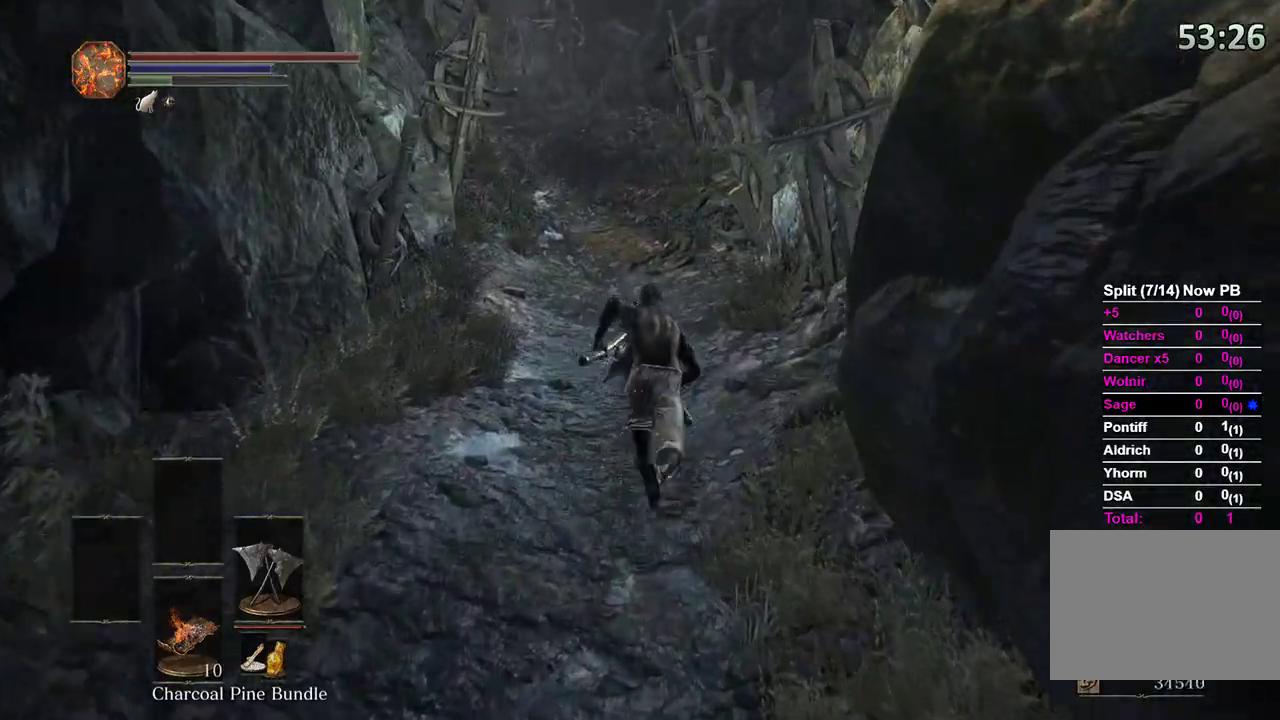
{"dt_ms": 500, "buttons": [], "left_stick": "up", "right_stick": "left", "events": [[133, "B", "up"]]}
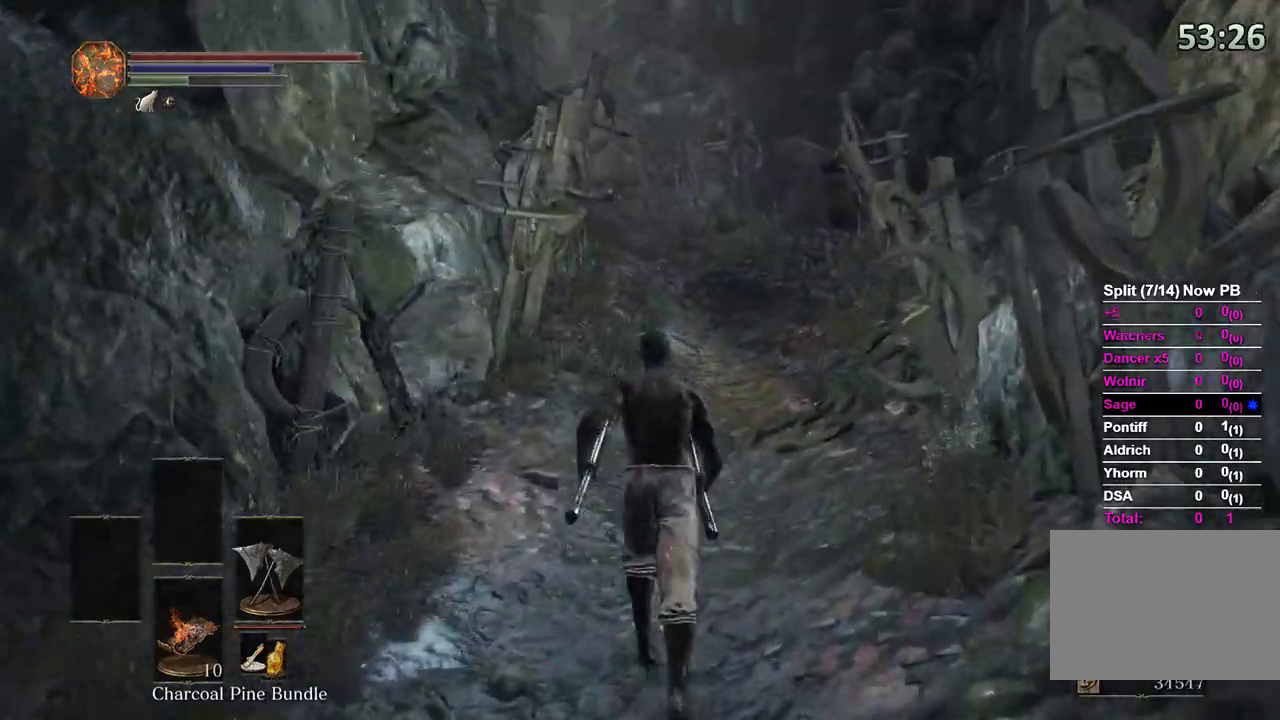
{"dt_ms": 500, "buttons": ["B"], "left_stick": "up", "right_stick": "center", "events": [[167, "B", "down"], [200, "right_stick", "center"]]}
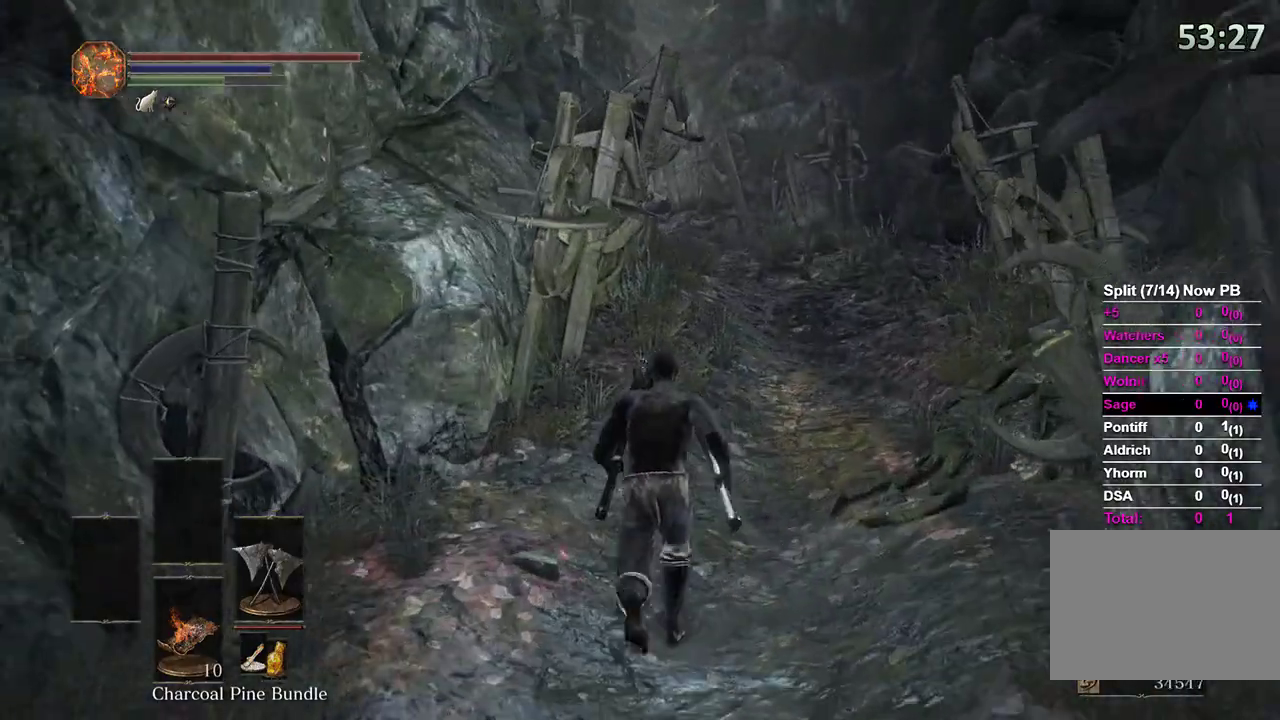
{"dt_ms": 500, "buttons": ["B"], "left_stick": "up", "right_stick": "center", "events": [[267, "right_stick", "left"], [400, "right_stick", "center"]]}
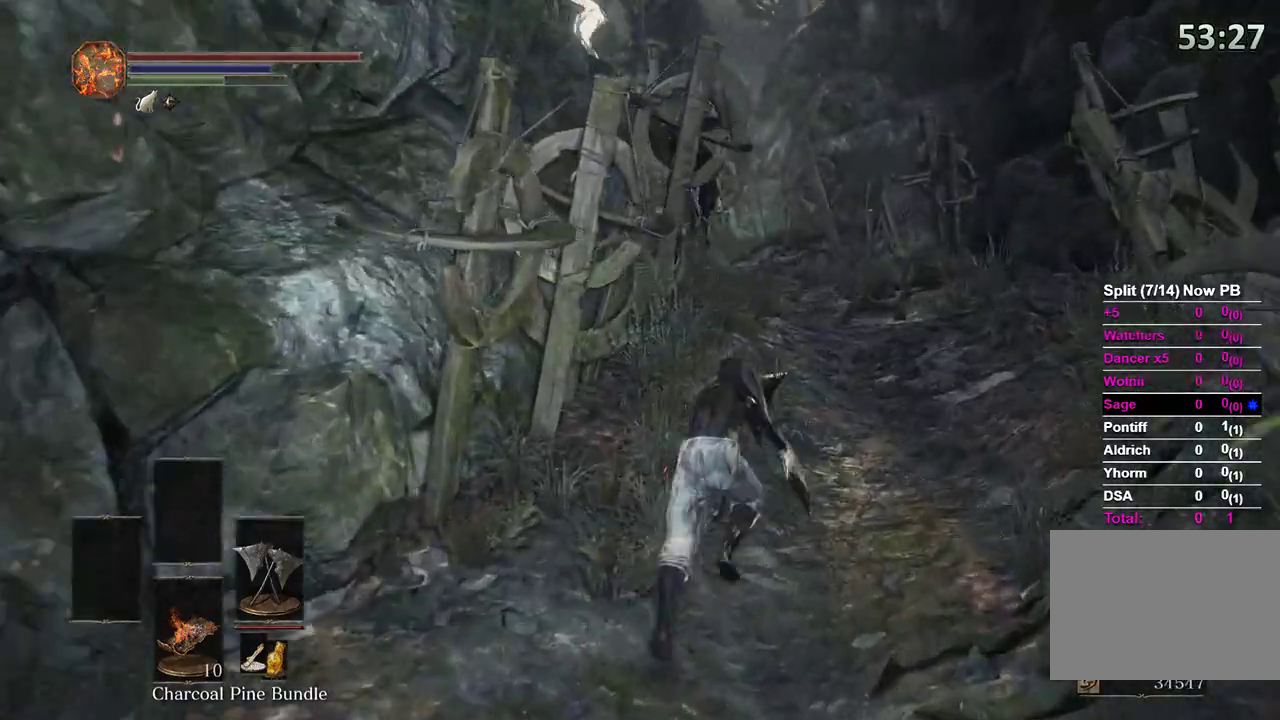
{"dt_ms": 500, "buttons": ["B"], "left_stick": "up", "right_stick": "center"}
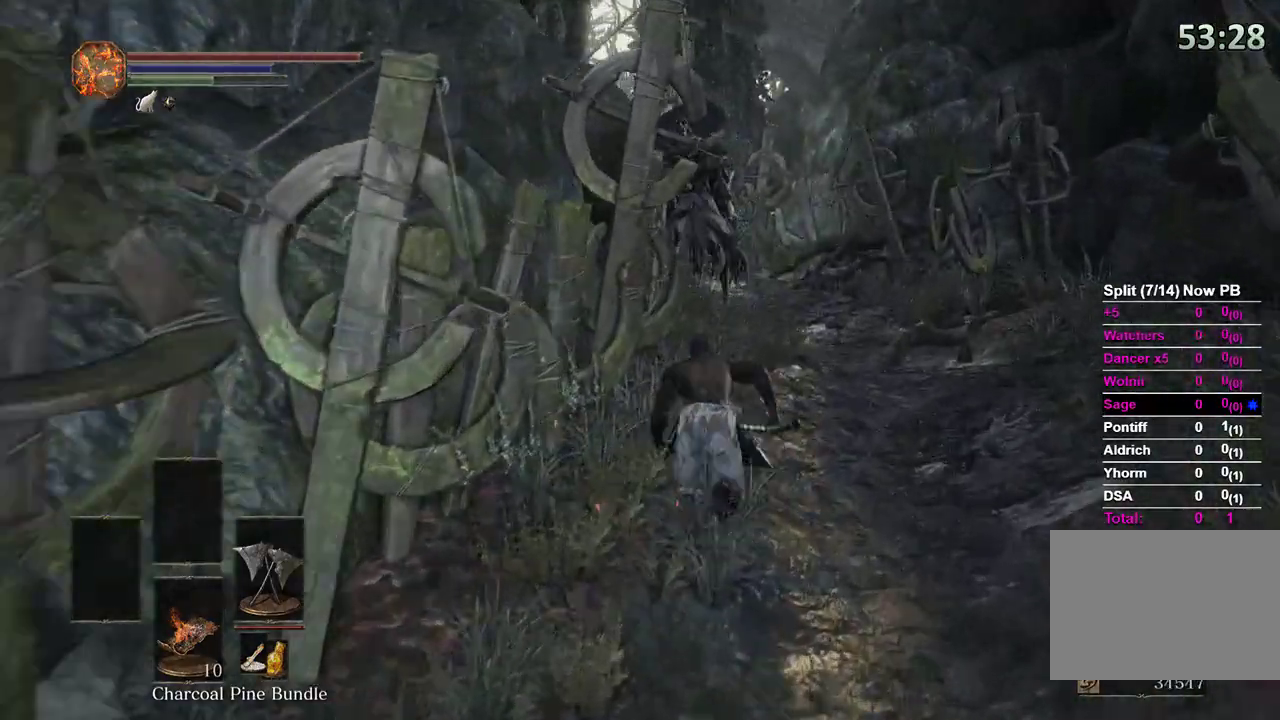
{"dt_ms": 500, "buttons": ["B"], "left_stick": "up", "right_stick": "down-left", "events": [[100, "right_stick", "down"], [300, "right_stick", "down-left"]]}
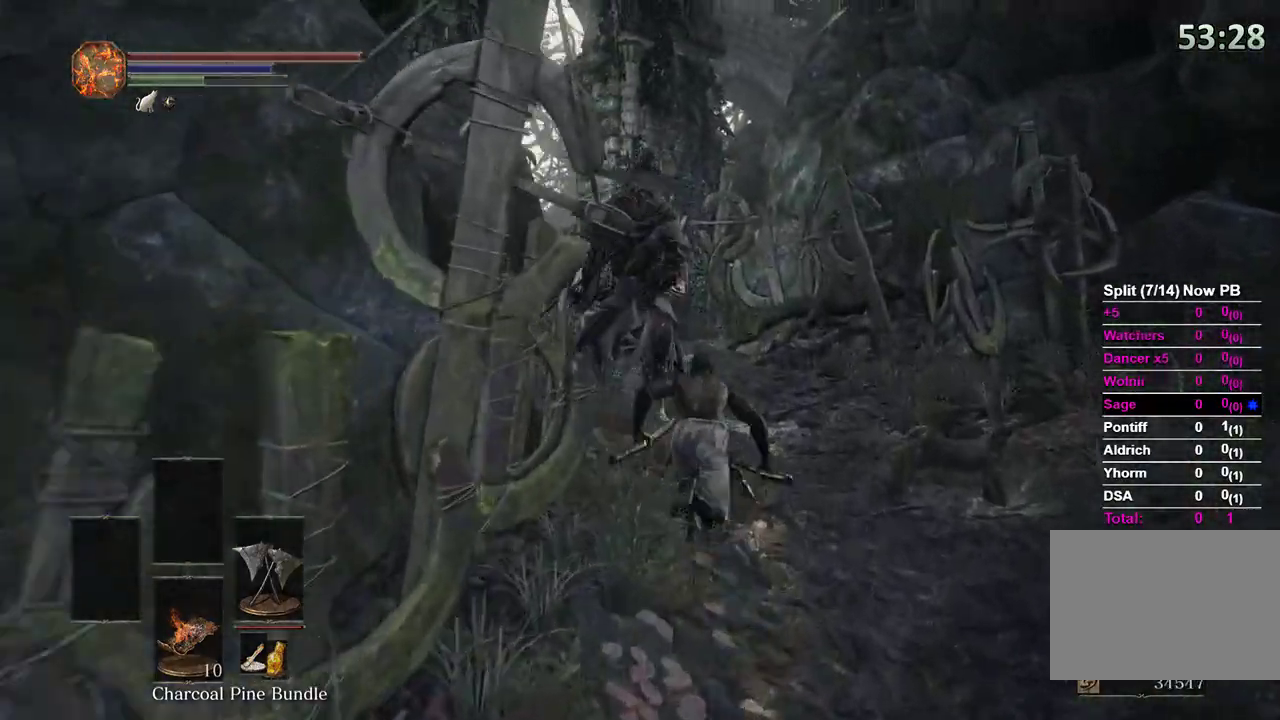
{"dt_ms": 500, "buttons": ["B"], "left_stick": "up", "right_stick": "down-left", "events": []}
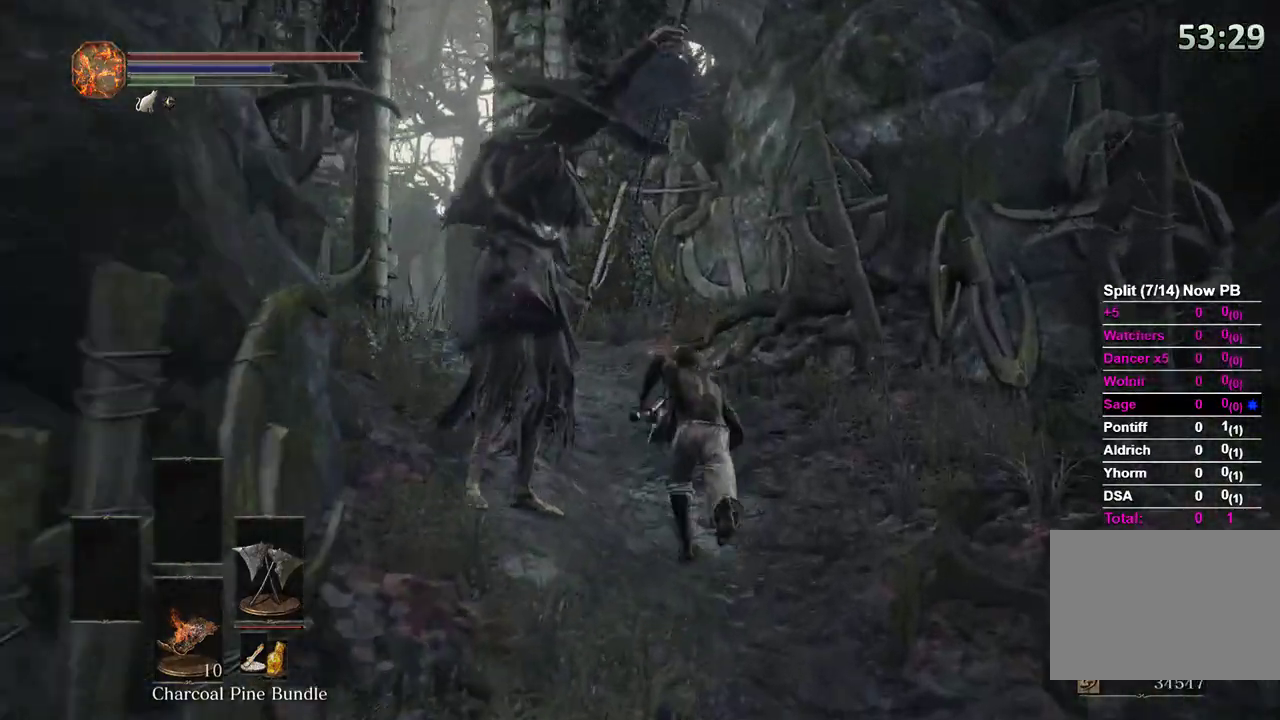
{"dt_ms": 500, "buttons": ["B"], "left_stick": "up", "right_stick": "down-left", "events": []}
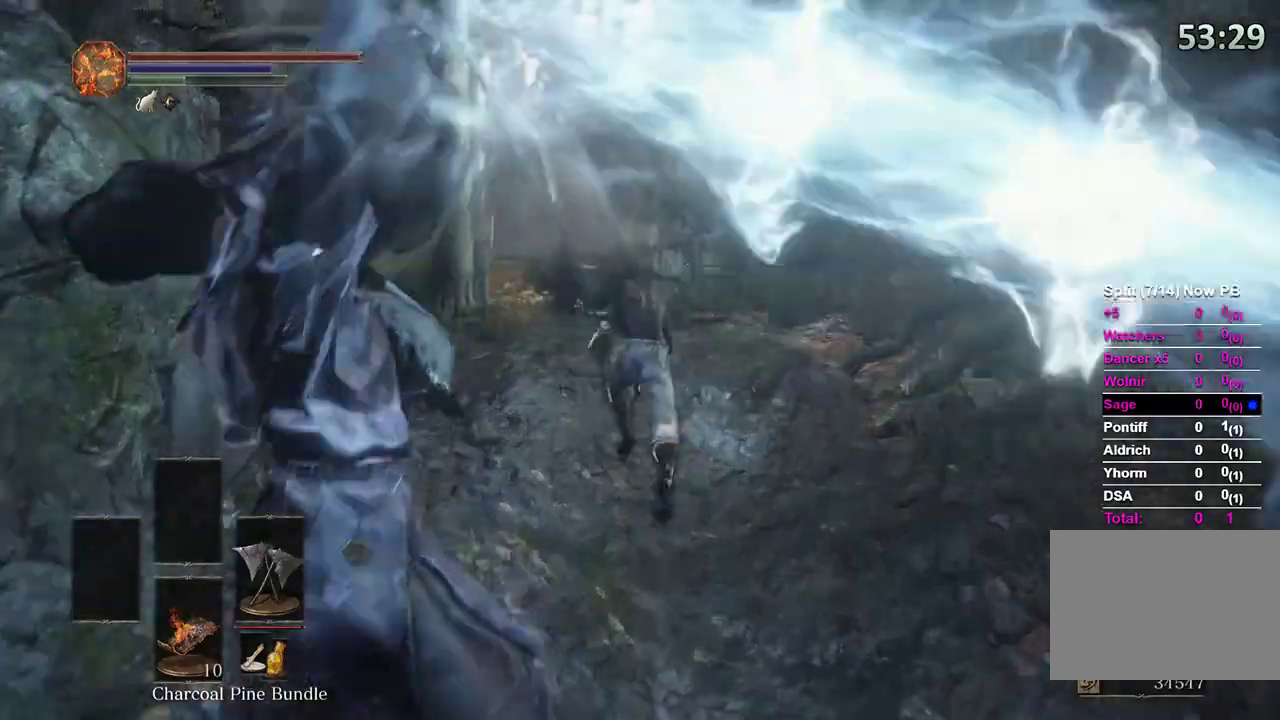
{"dt_ms": 1000, "buttons": [], "left_stick": "up", "right_stick": "down-left"}
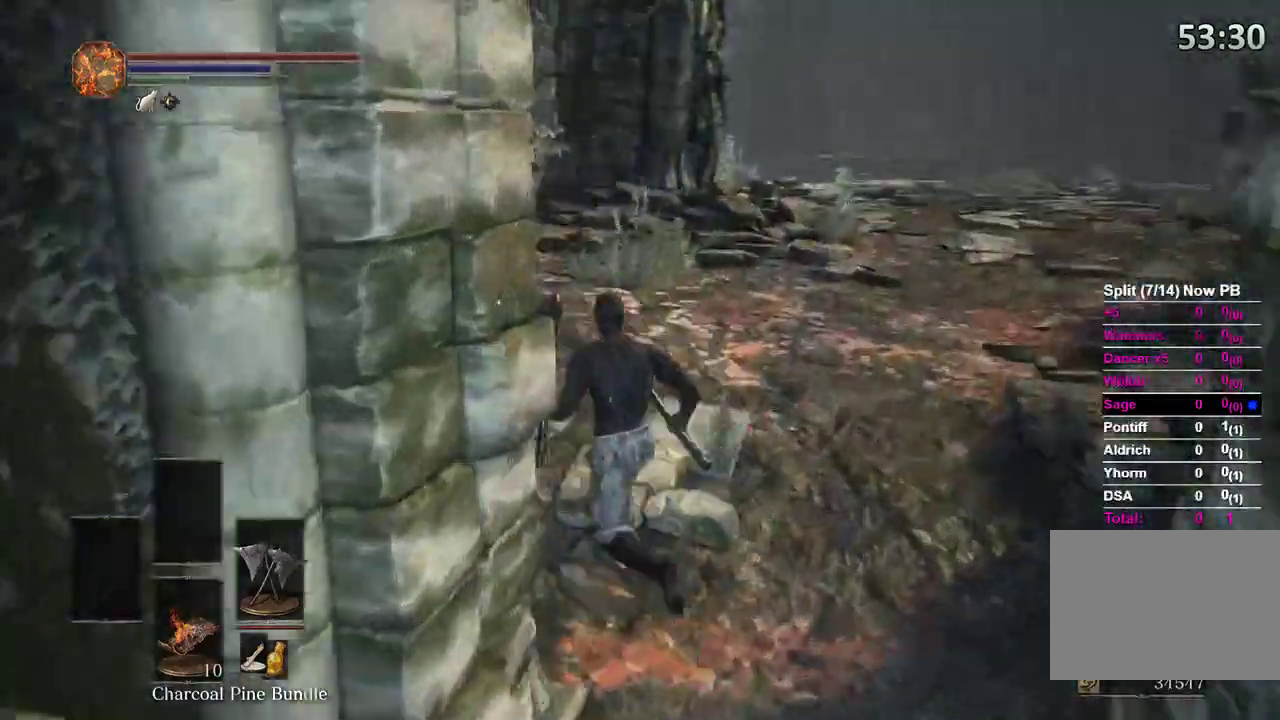
{"dt_ms": 500, "buttons": [], "left_stick": "up", "right_stick": "center"}
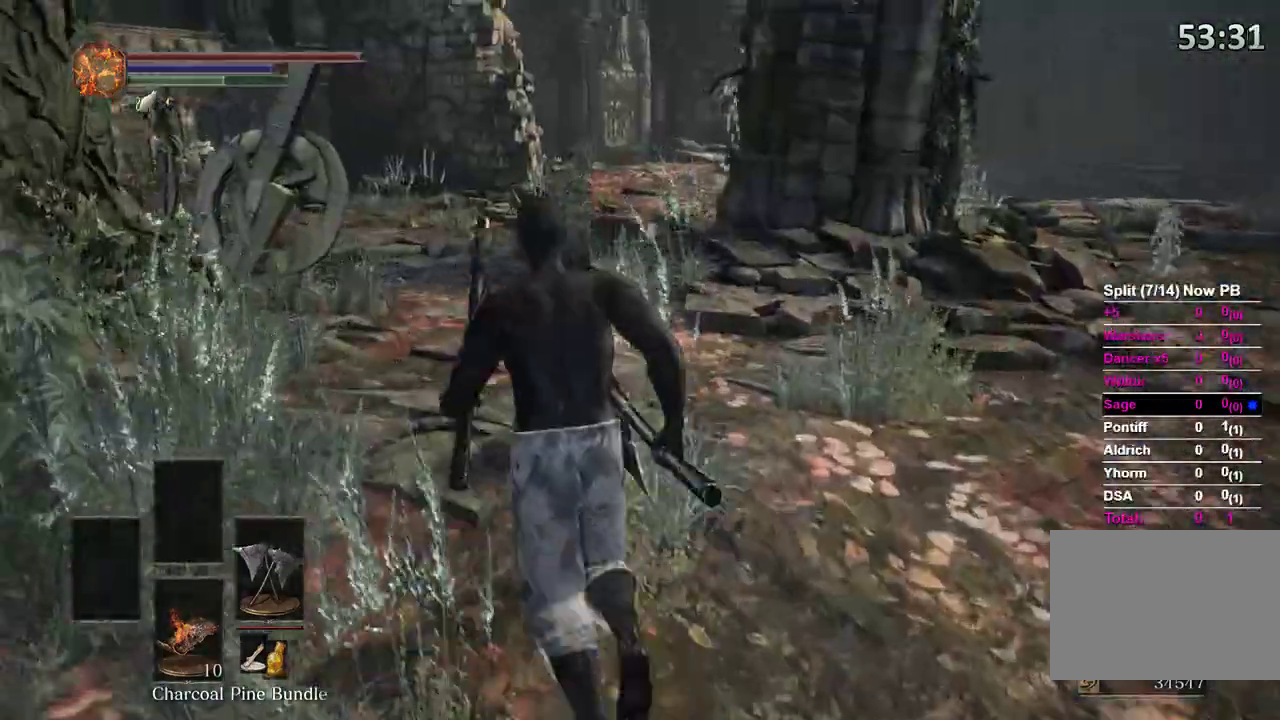
{"dt_ms": 500, "buttons": ["B"], "left_stick": "up", "right_stick": "center", "events": [[33, "right_stick", "down-right"], [200, "right_stick", "center"], [233, "B", "down"], [367, "right_stick", "down-right"], [500, "right_stick", "center"]]}
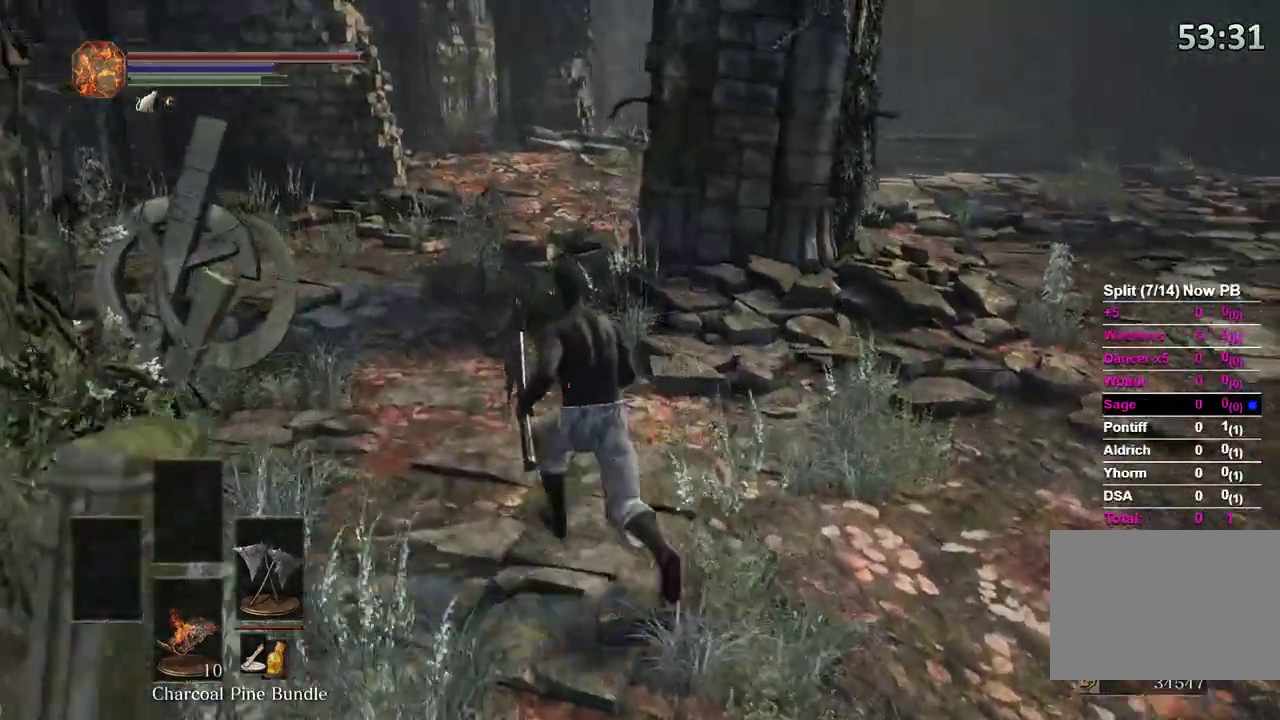
{"dt_ms": 500, "buttons": ["B"], "left_stick": "up", "right_stick": "right", "events": [[233, "right_stick", "right"]]}
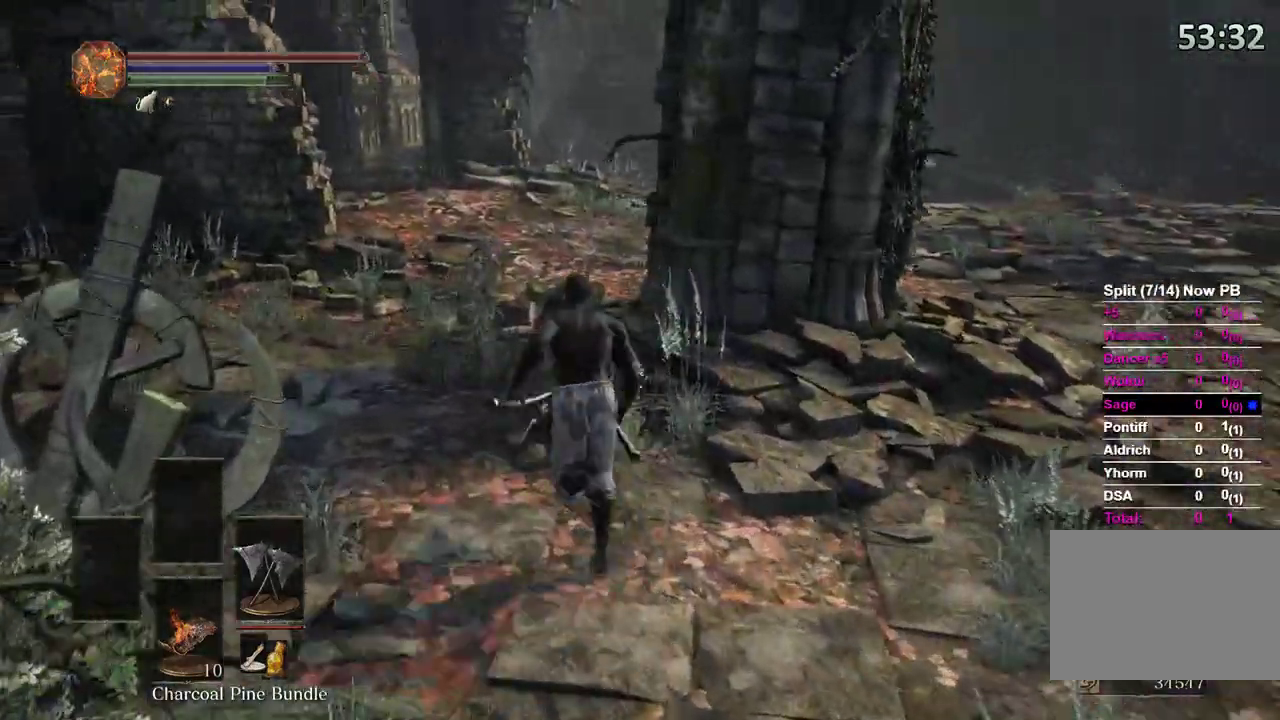
{"dt_ms": 500, "buttons": ["B"], "left_stick": "up", "right_stick": "center", "events": [[33, "right_stick", "center"], [333, "A", "down"], [433, "A", "up"], [433, "DPAD_UP", "down"], [500, "DPAD_UP", "up"]]}
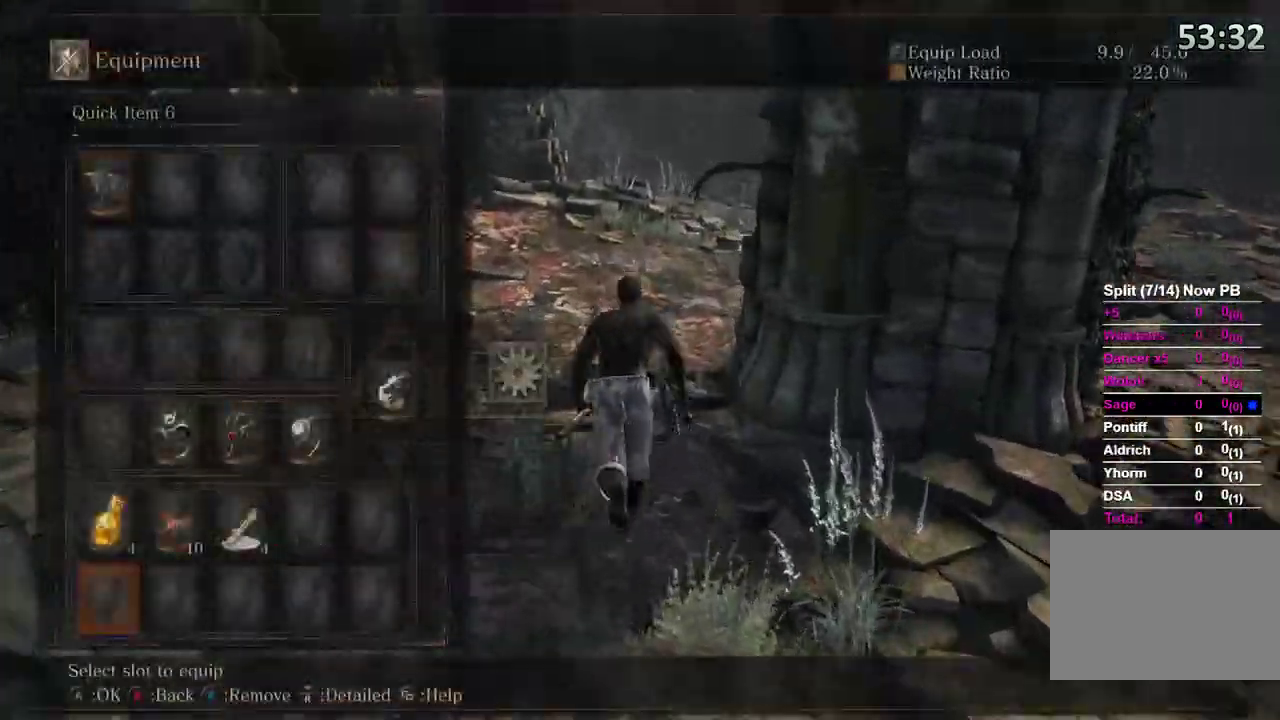
{"dt_ms": 500, "buttons": ["B"], "left_stick": "up", "right_stick": "center", "events": [[100, "DPAD_UP", "down"], [100, "right_stick", "right"], [167, "DPAD_UP", "up"], [233, "DPAD_UP", "down"], [233, "right_stick", "center"], [333, "A", "down"], [333, "DPAD_UP", "up"], [400, "A", "up"]]}
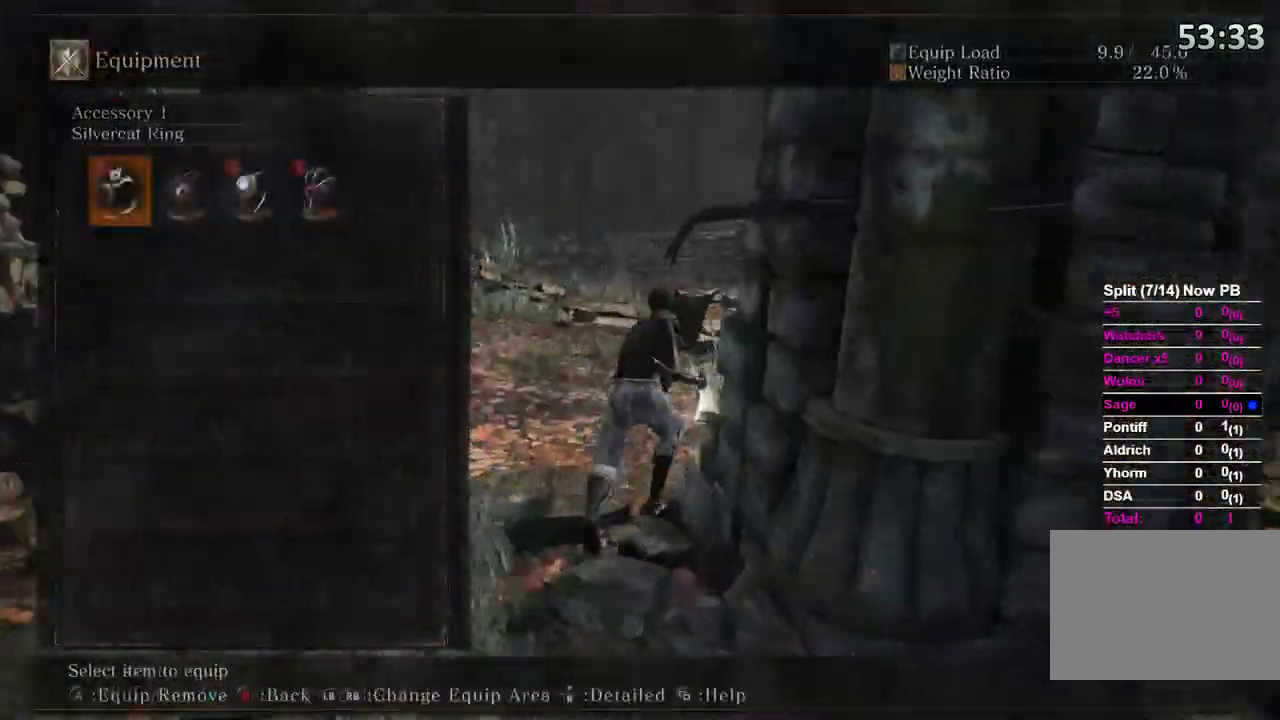
{"dt_ms": 500, "buttons": ["B"], "left_stick": "up", "right_stick": "down-left", "events": [[67, "right_stick", "right"], [133, "DPAD_RIGHT", "down"], [167, "right_stick", "center"], [200, "DPAD_RIGHT", "up"], [233, "A", "down"], [333, "A", "up"], [500, "right_stick", "down-left"]]}